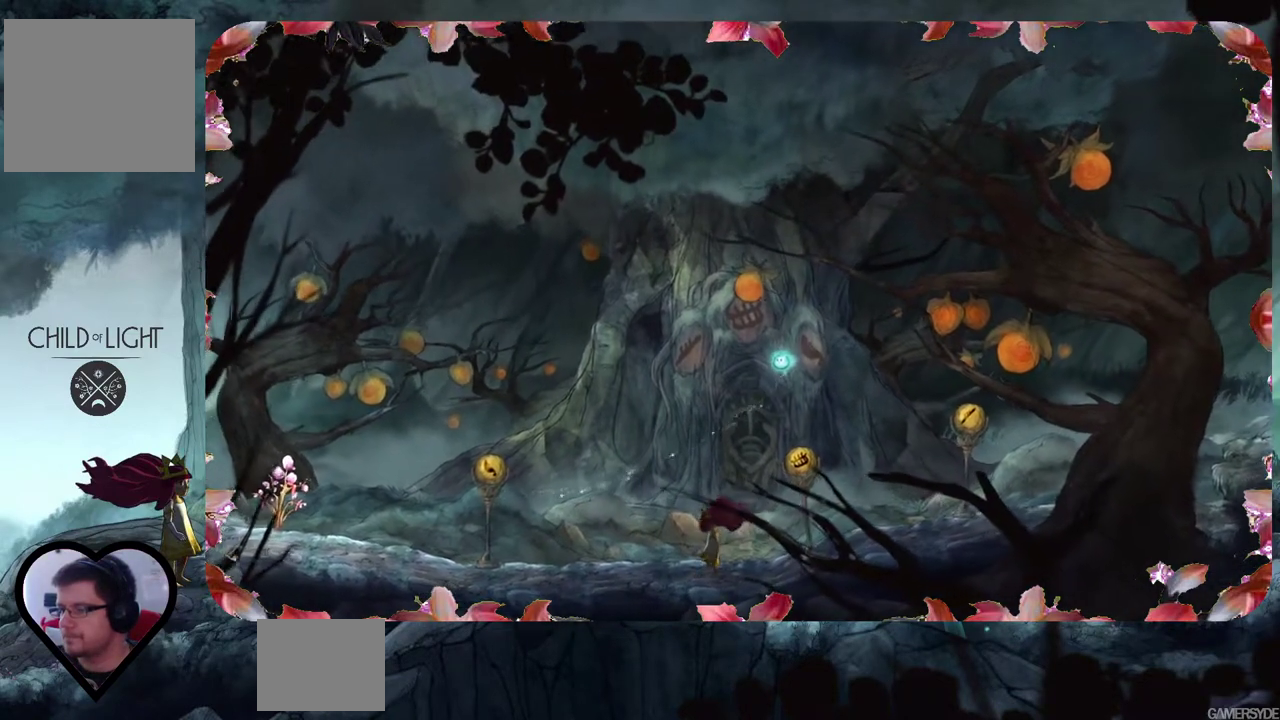
Gameplay with a controller (Xbox layout); each line is a JSON object with the inputs held at the frame after it. "events" lists button and stick changes between this image and that frame as [ms after this image, input, new state], when the widget could be followed in between. Not read: L3 R3.
{"buttons": [], "left_stick": "center", "right_stick": "center", "events": []}
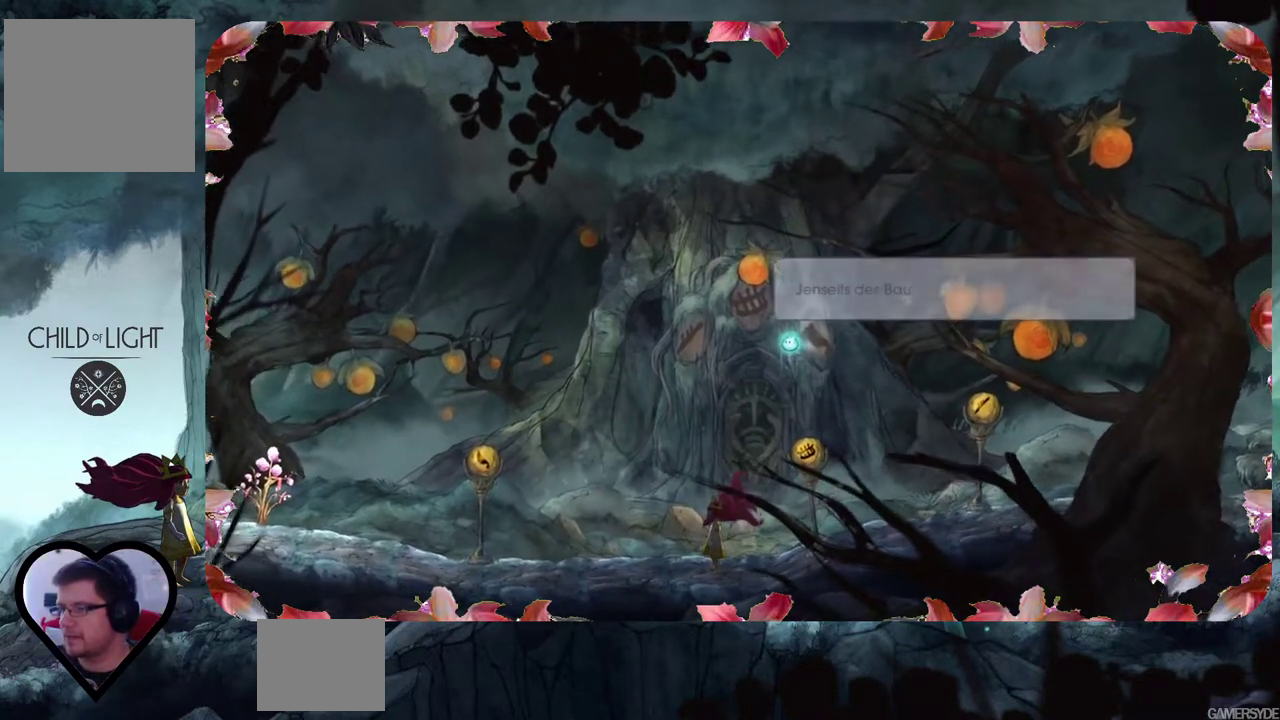
{"buttons": [], "left_stick": "center", "right_stick": "center", "events": []}
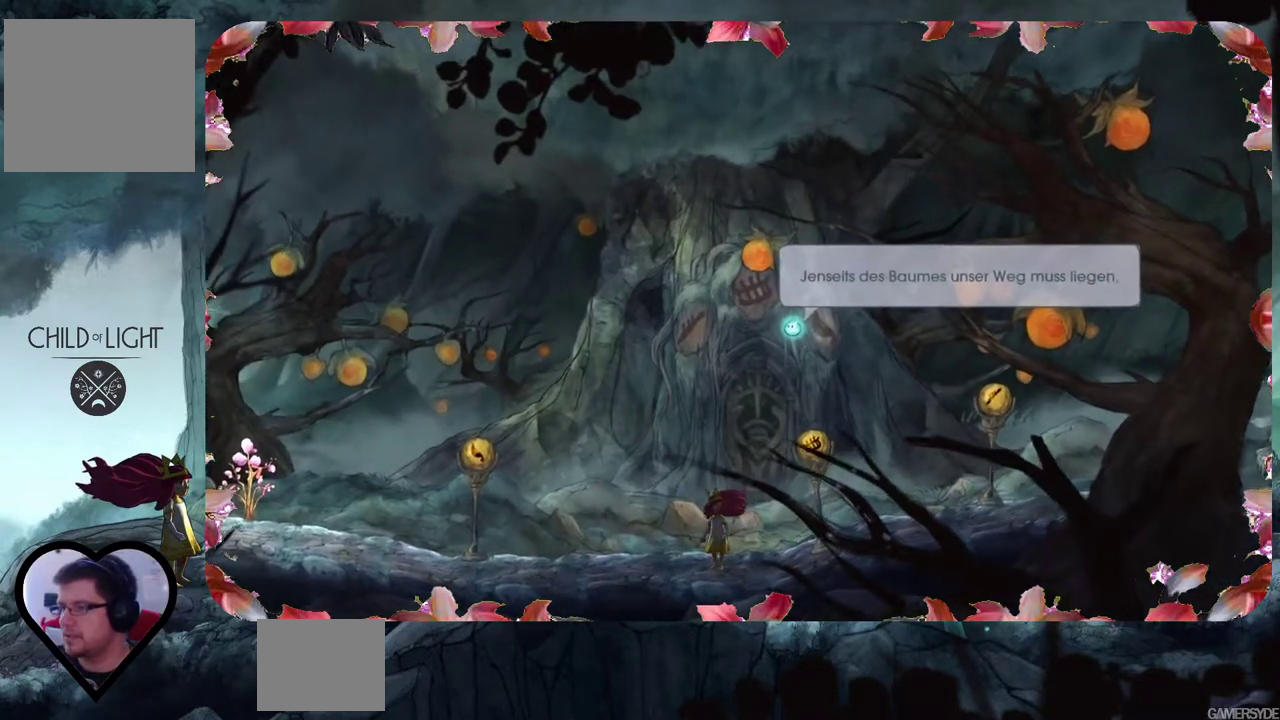
{"buttons": [], "left_stick": "center", "right_stick": "center", "events": []}
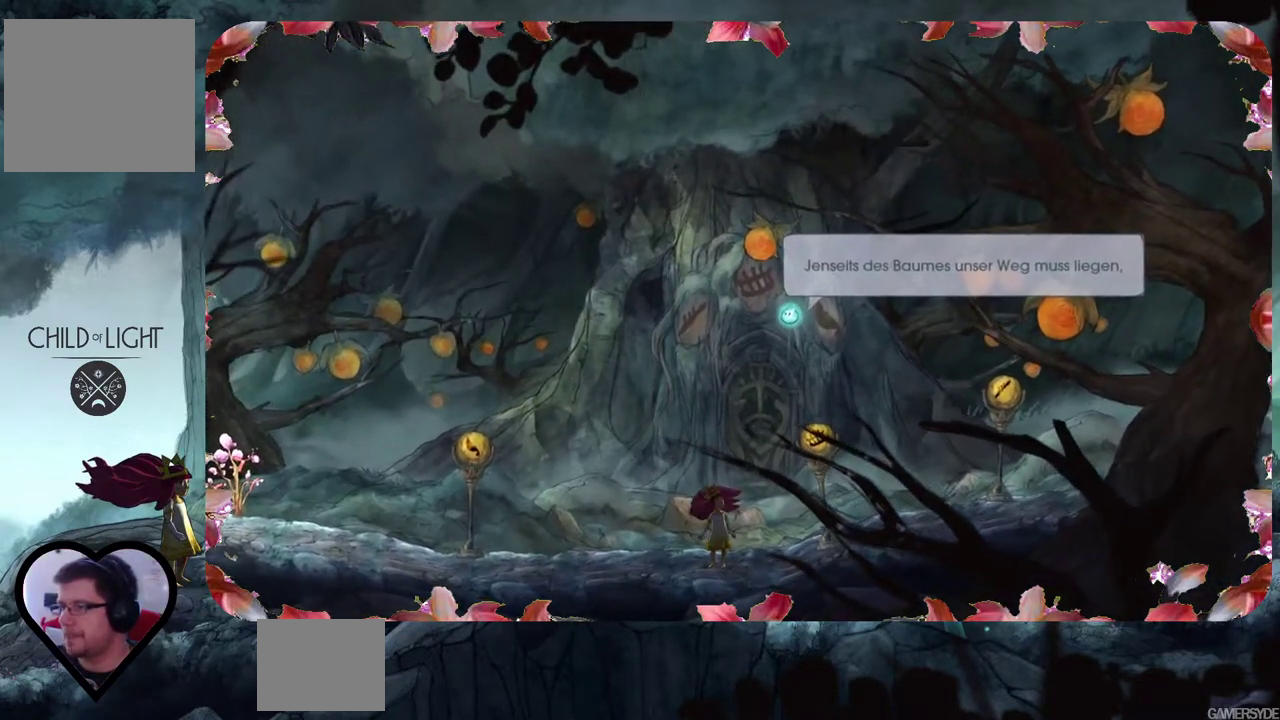
{"buttons": [], "left_stick": "center", "right_stick": "center", "events": []}
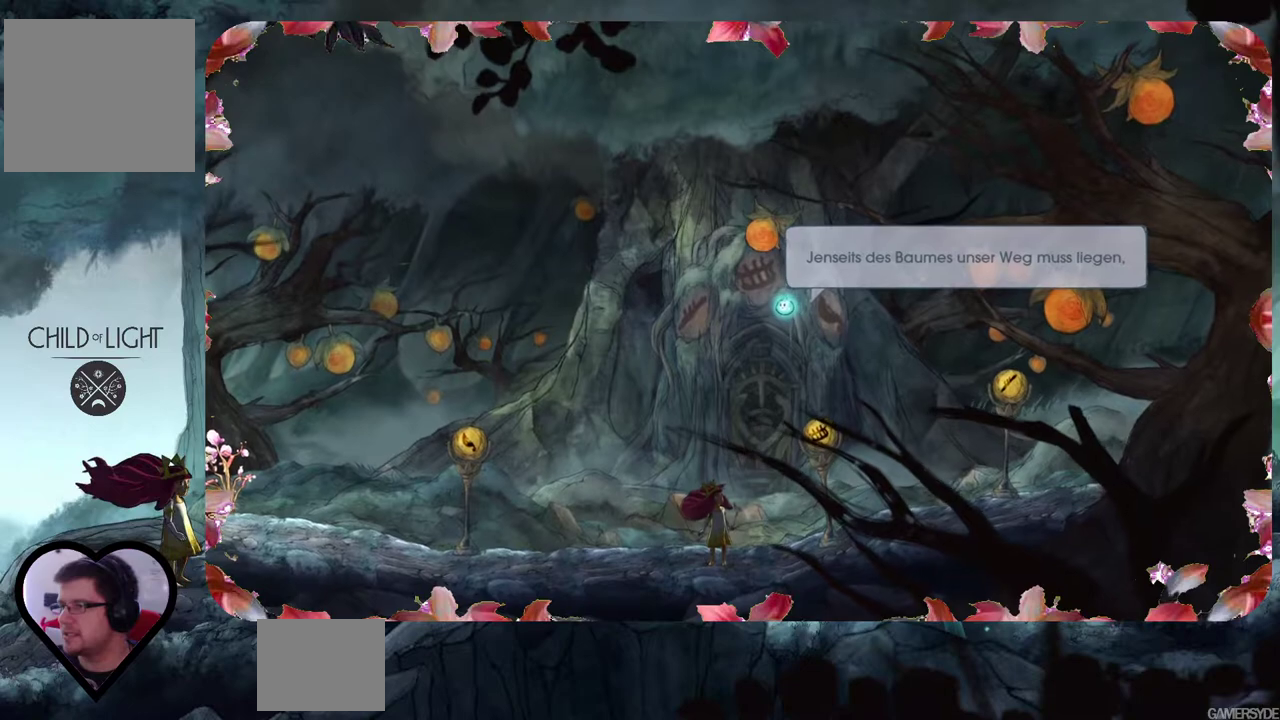
{"buttons": [], "left_stick": "center", "right_stick": "center", "events": []}
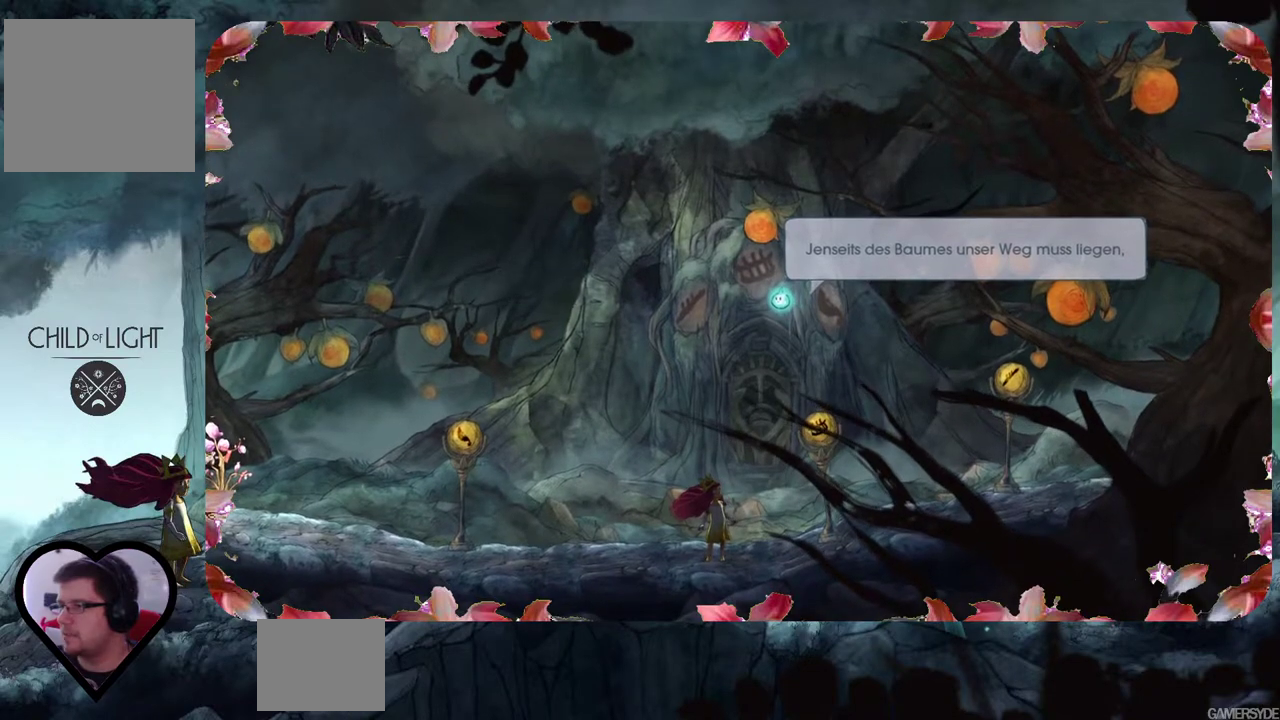
{"buttons": [], "left_stick": "center", "right_stick": "center", "events": []}
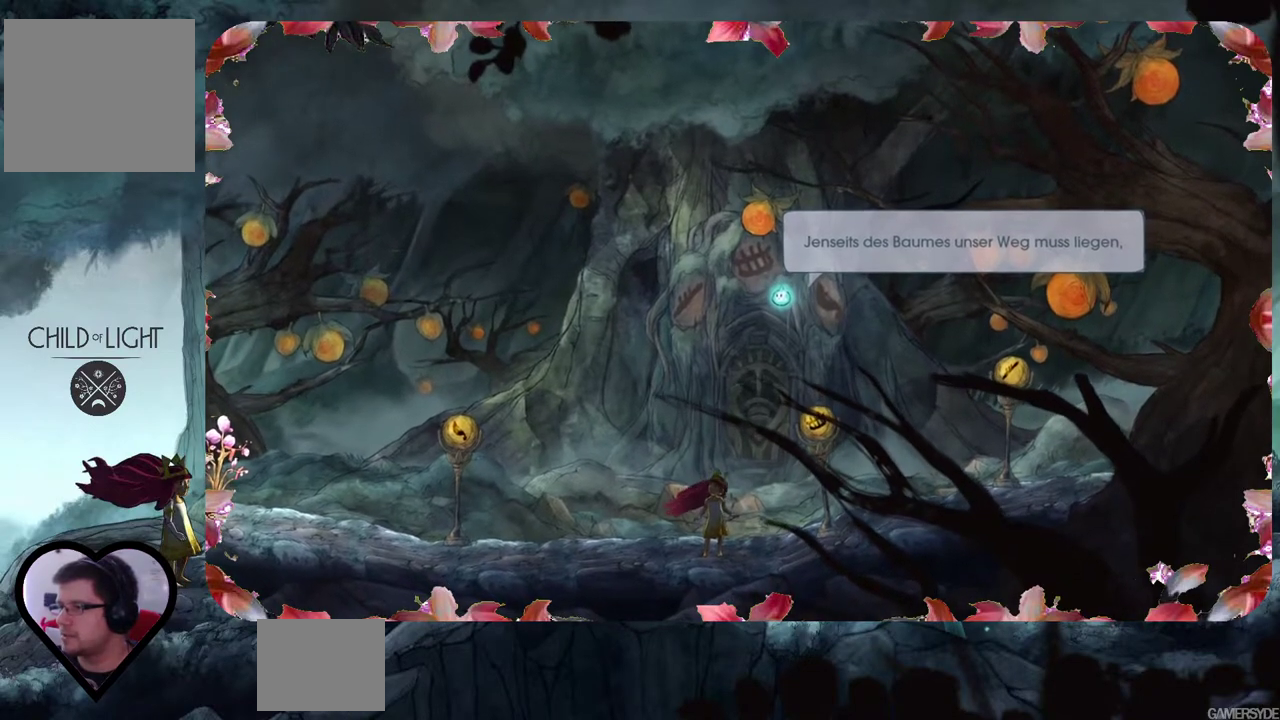
{"buttons": [], "left_stick": "center", "right_stick": "center", "events": [[267, "A", "down"], [433, "A", "up"]]}
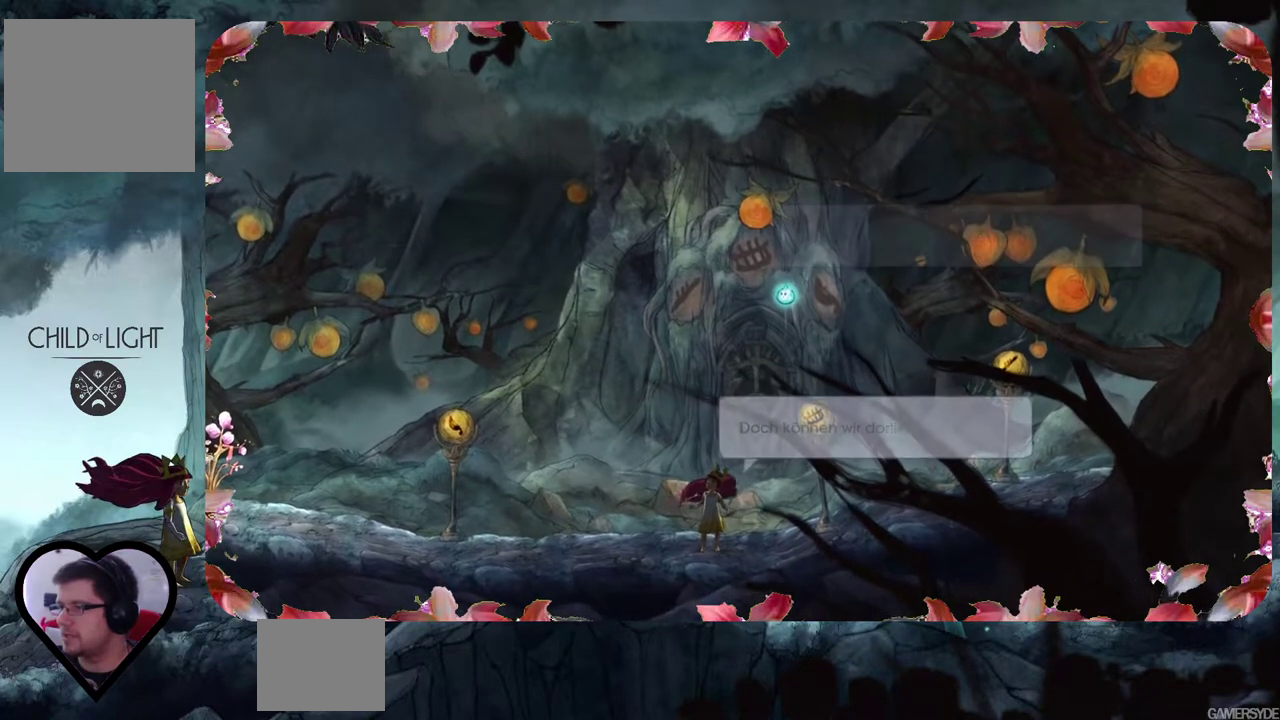
{"buttons": [], "left_stick": "center", "right_stick": "center", "events": []}
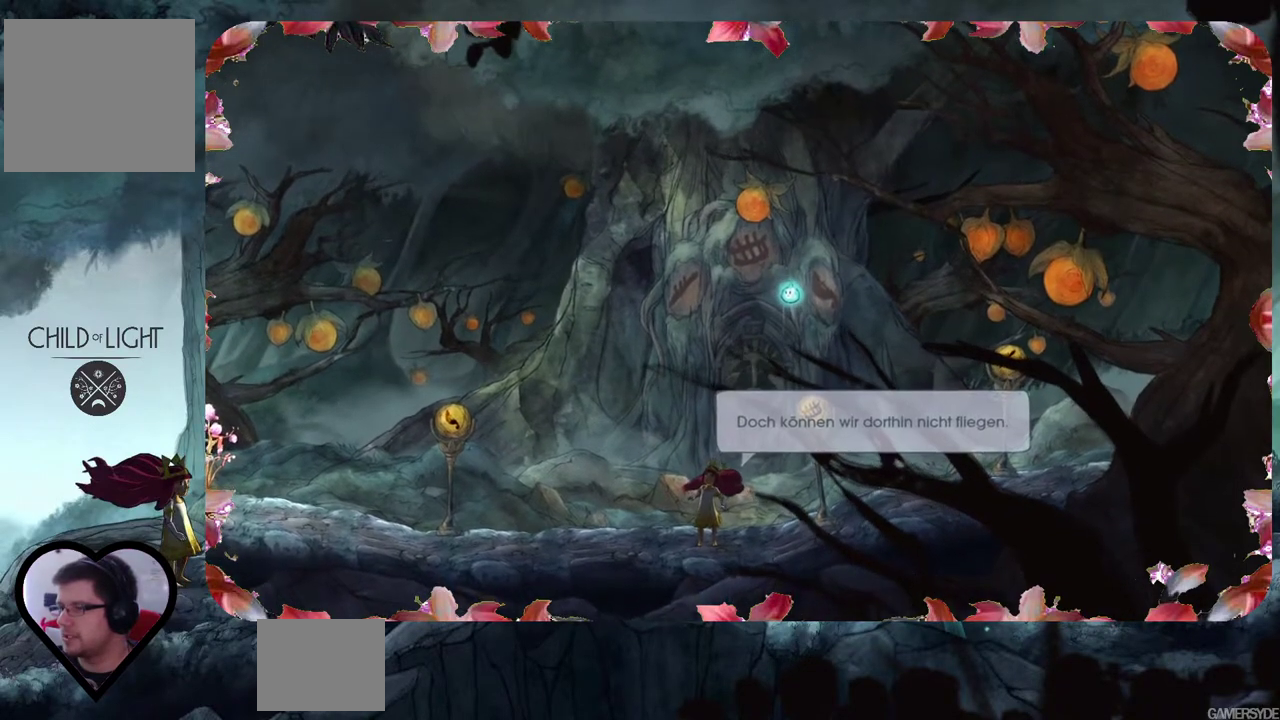
{"buttons": [], "left_stick": "center", "right_stick": "center", "events": []}
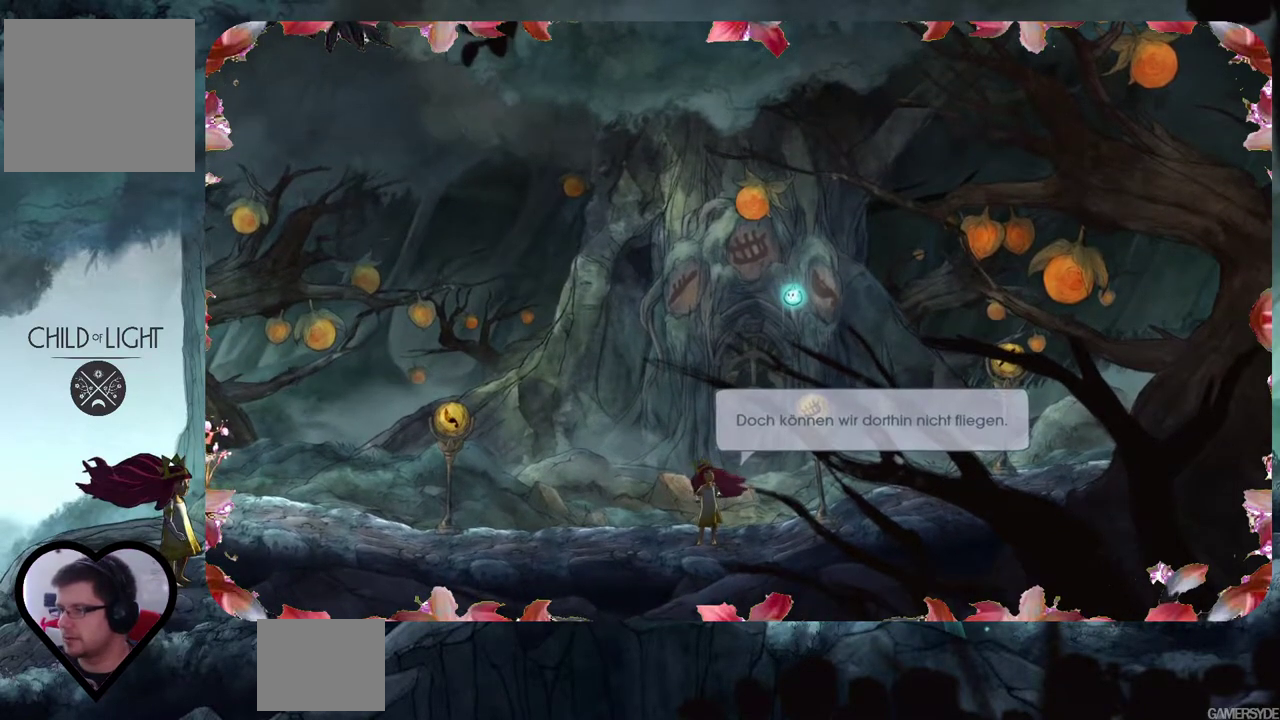
{"buttons": [], "left_stick": "center", "right_stick": "center", "events": []}
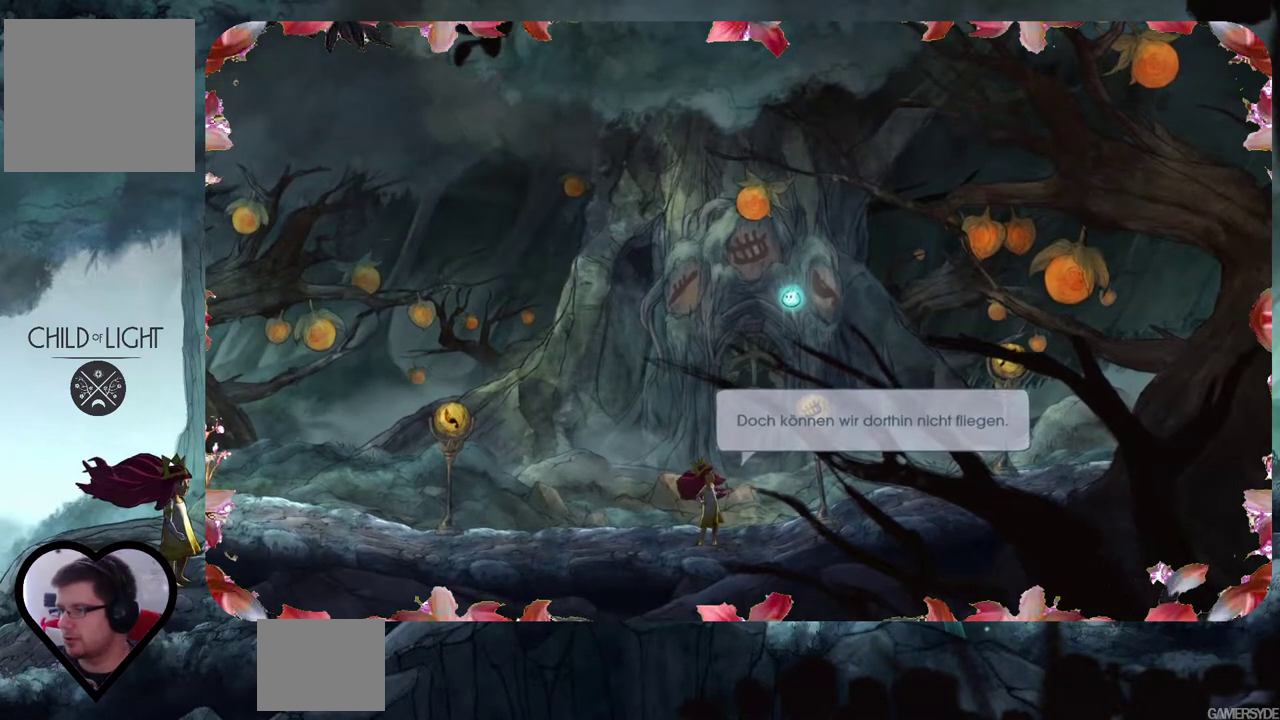
{"buttons": [], "left_stick": "center", "right_stick": "center", "events": []}
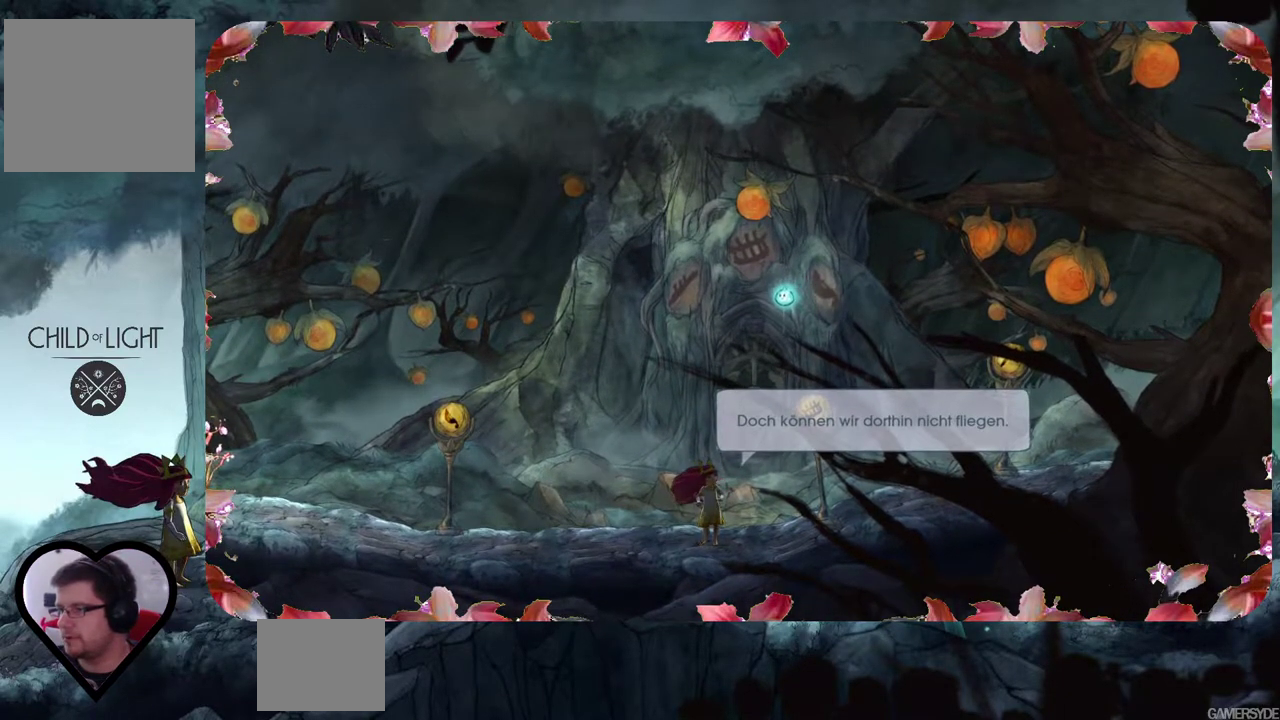
{"buttons": [], "left_stick": "center", "right_stick": "center", "events": [[100, "A", "down"], [267, "A", "up"]]}
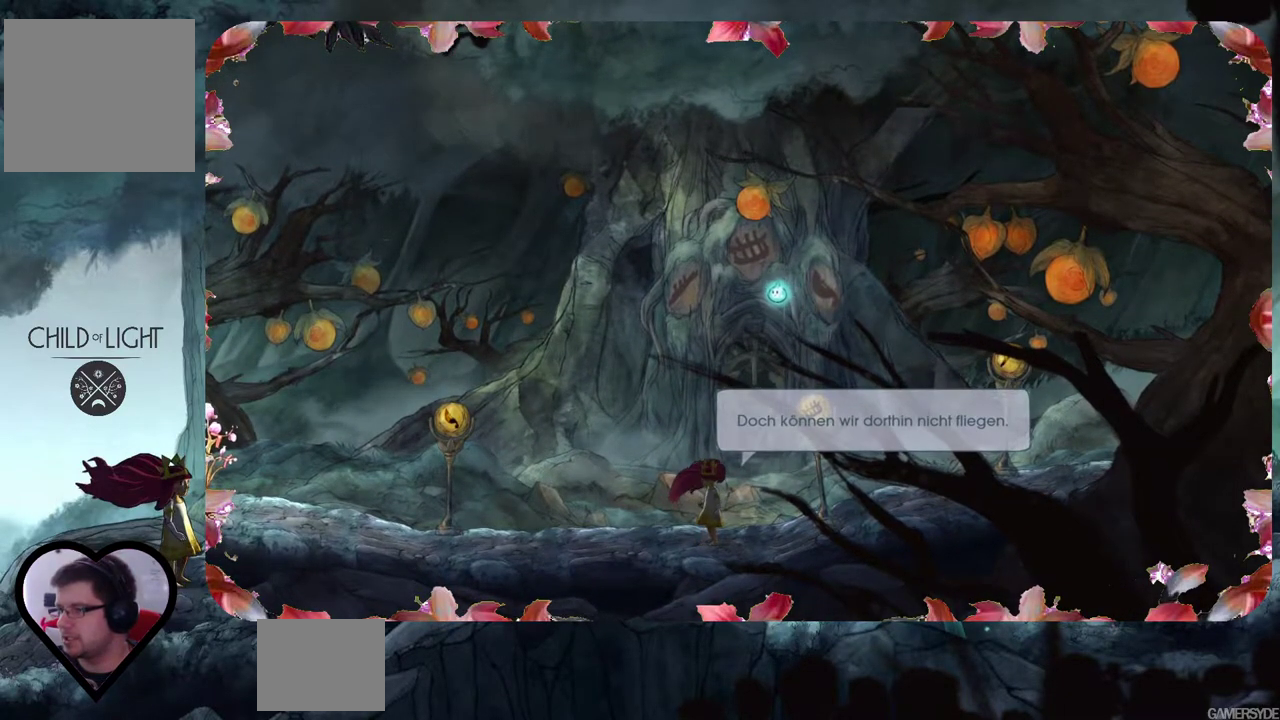
{"buttons": [], "left_stick": "center", "right_stick": "center", "events": []}
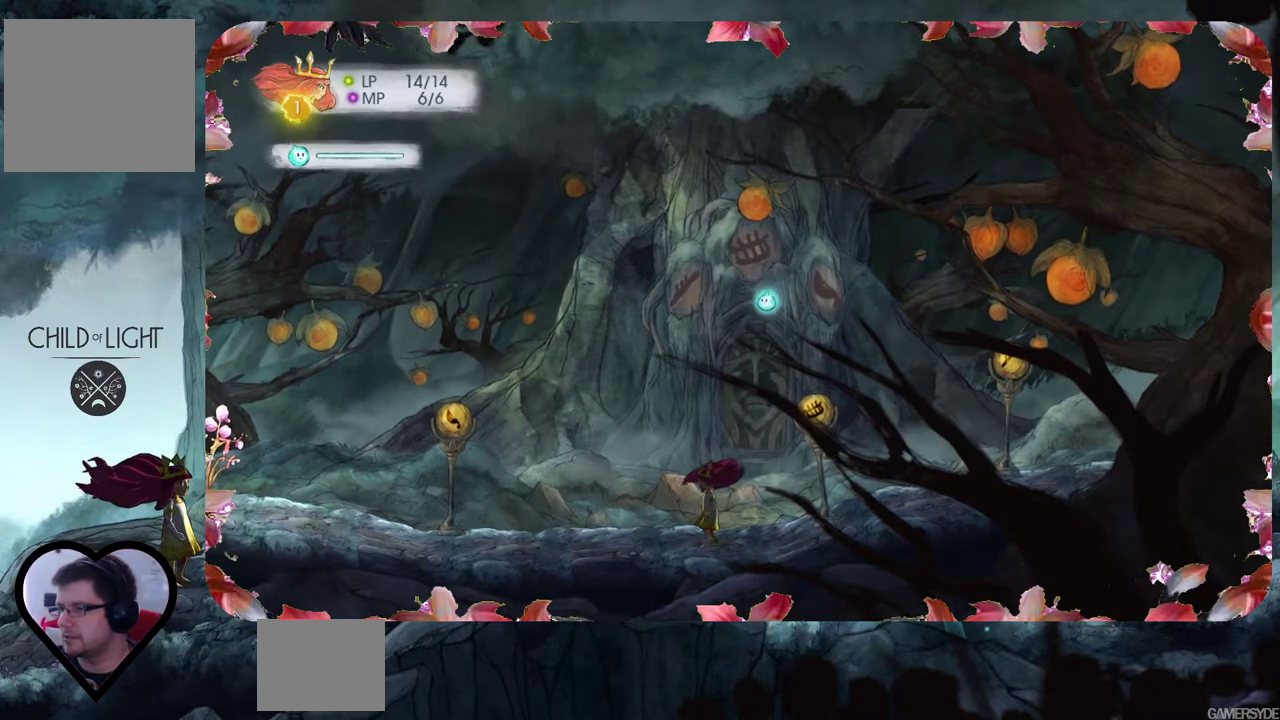
{"buttons": [], "left_stick": "center", "right_stick": "center", "events": []}
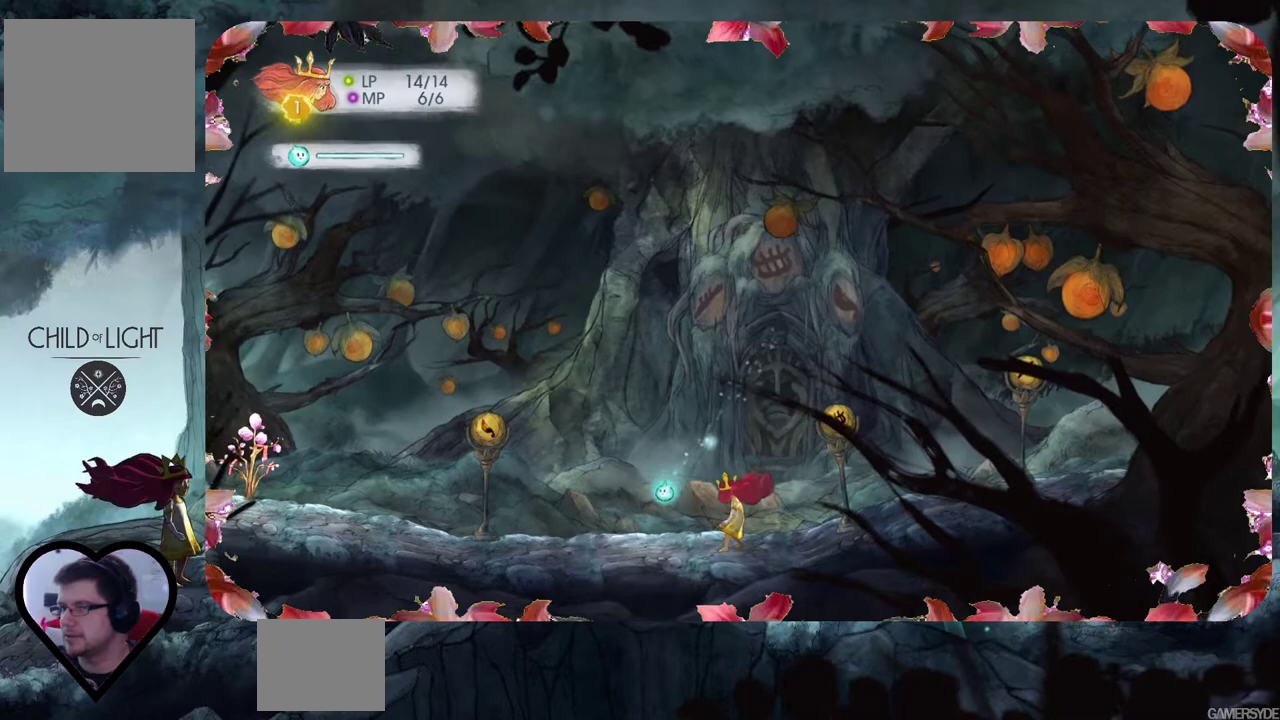
{"buttons": [], "left_stick": "right", "right_stick": "center", "events": [[67, "left_stick", "right"]]}
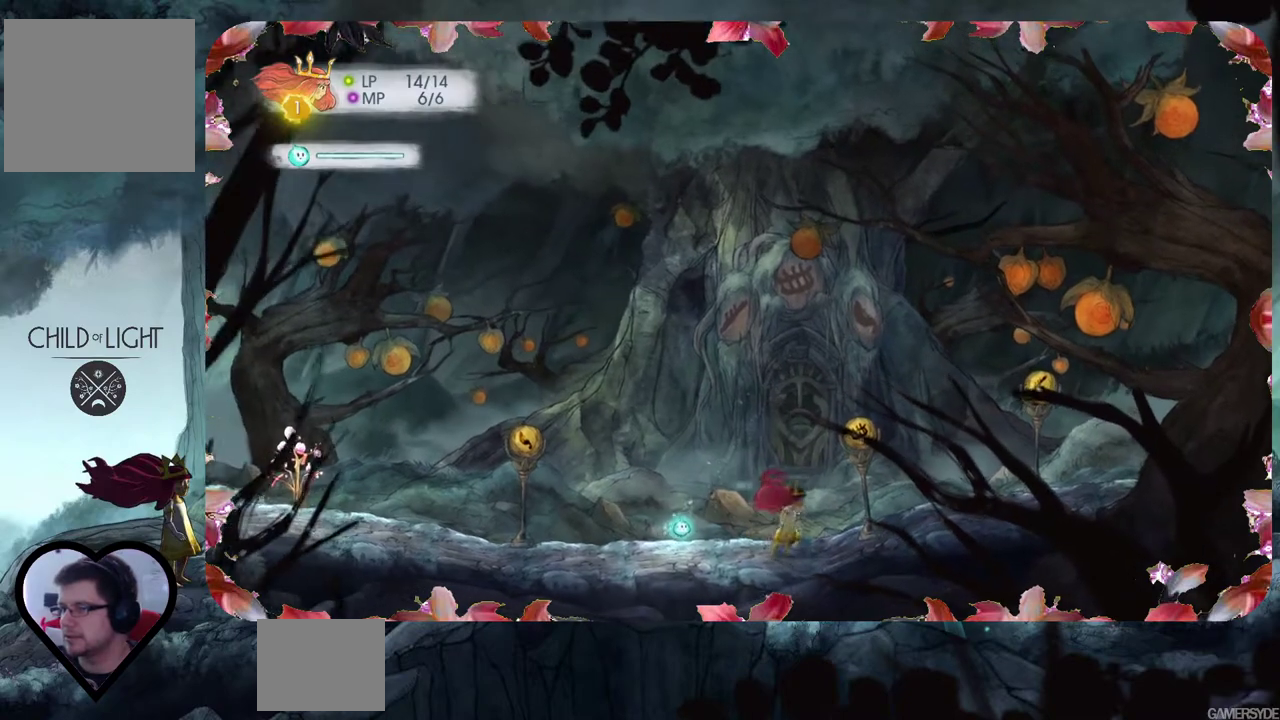
{"buttons": [], "left_stick": "right", "right_stick": "center", "events": []}
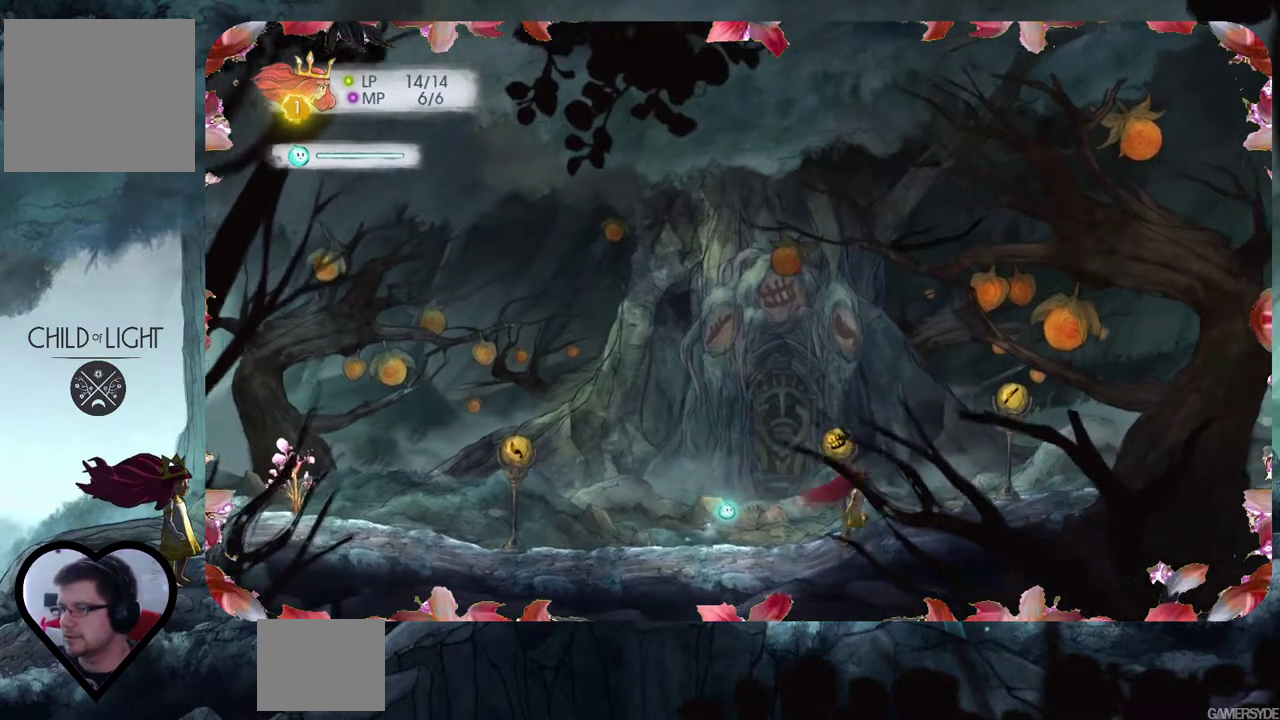
{"buttons": [], "left_stick": "right", "right_stick": "center", "events": []}
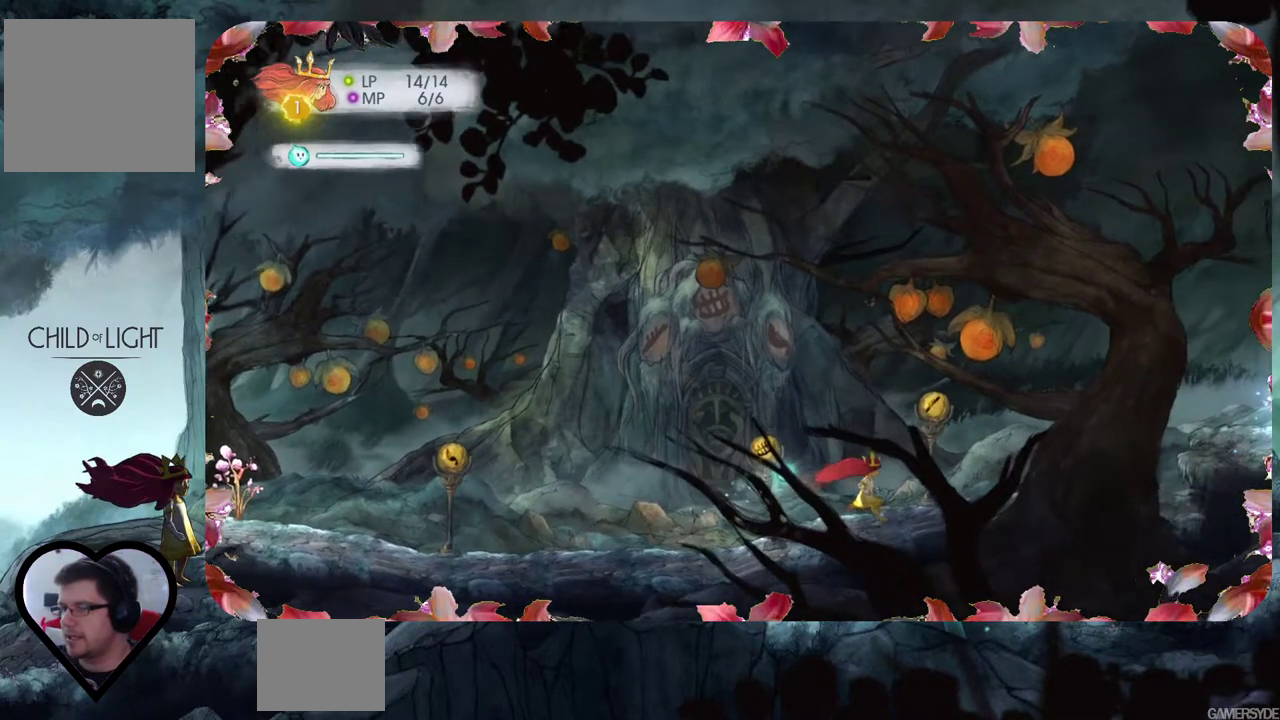
{"buttons": [], "left_stick": "right", "right_stick": "center", "events": []}
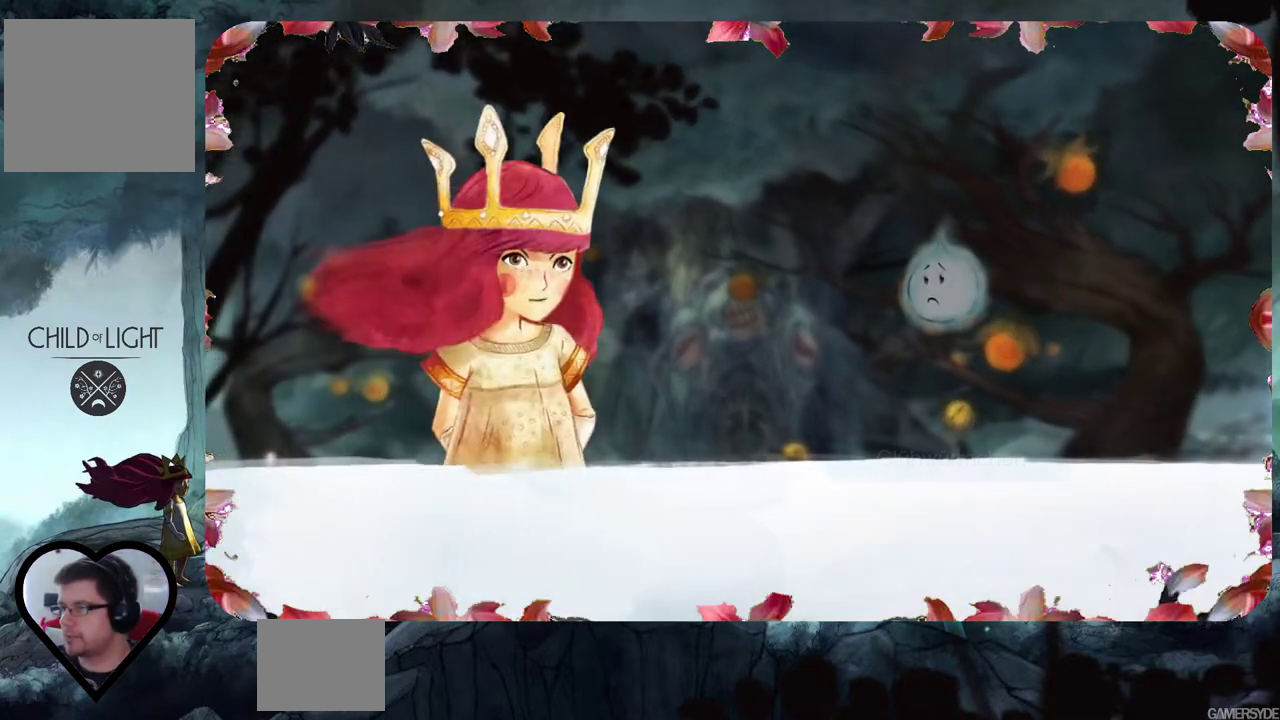
{"buttons": [], "left_stick": "center", "right_stick": "center", "events": [[167, "left_stick", "center"]]}
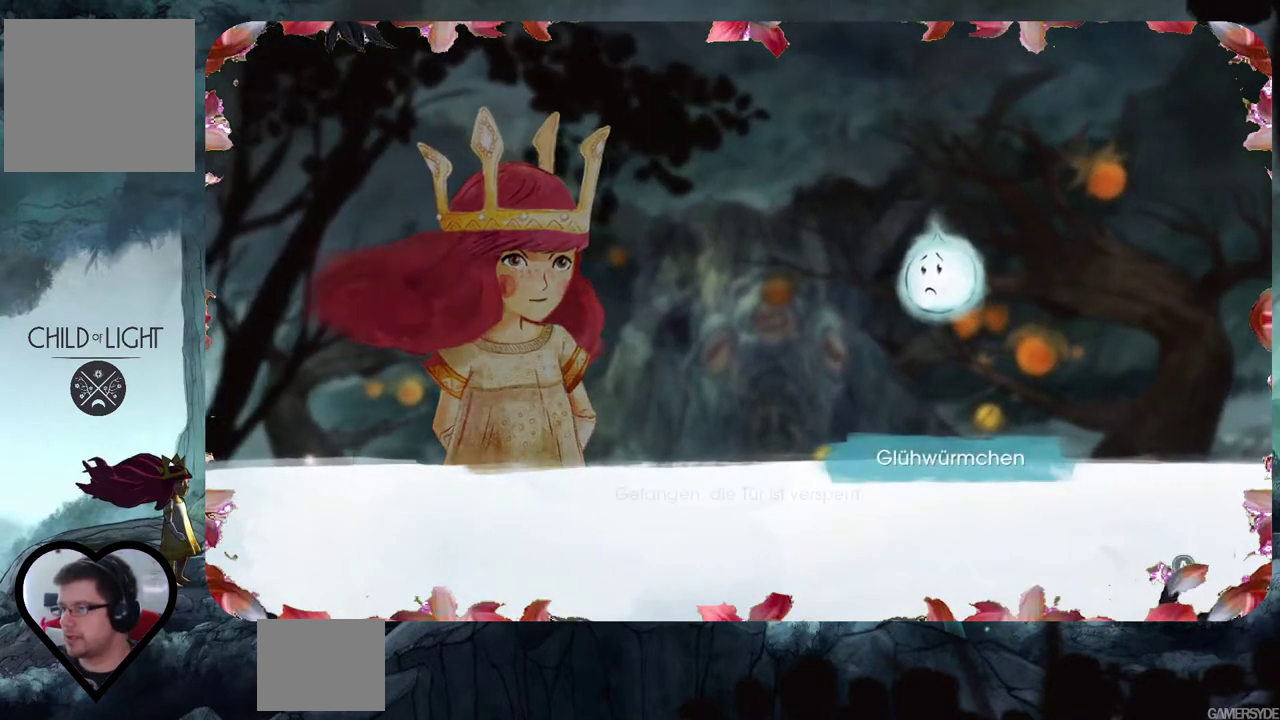
{"buttons": [], "left_stick": "center", "right_stick": "center", "events": []}
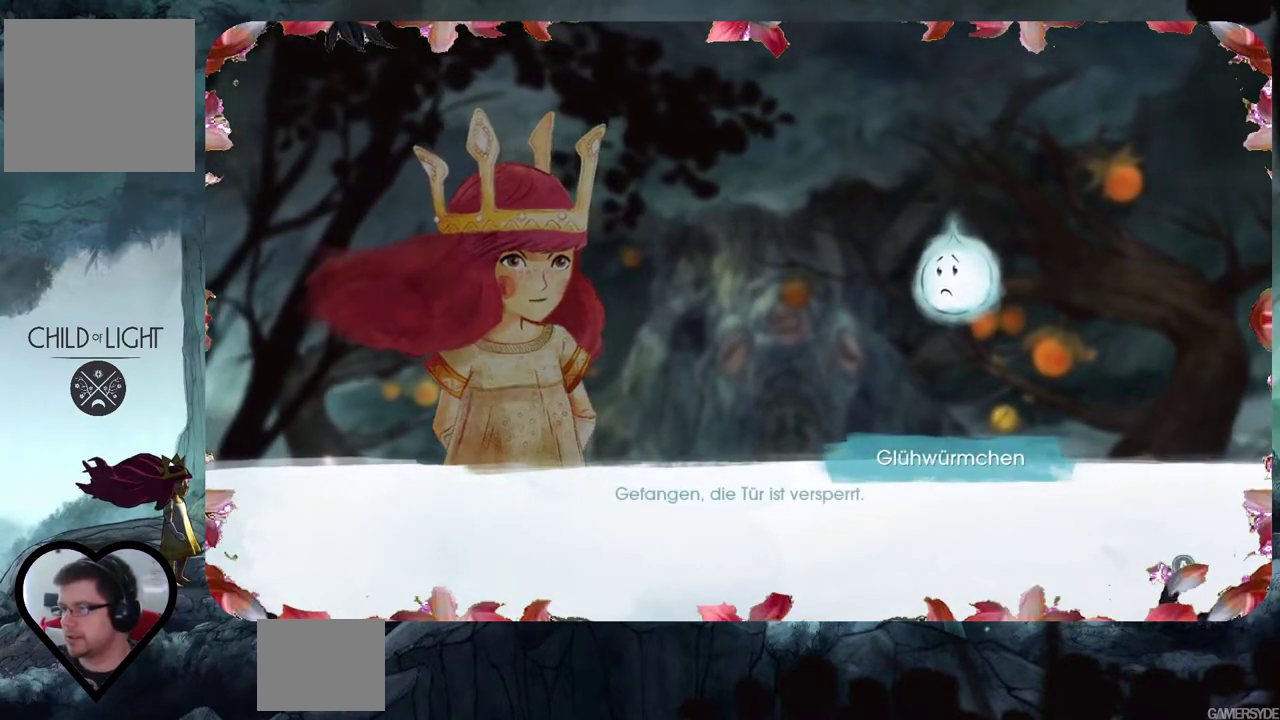
{"buttons": [], "left_stick": "center", "right_stick": "center", "events": []}
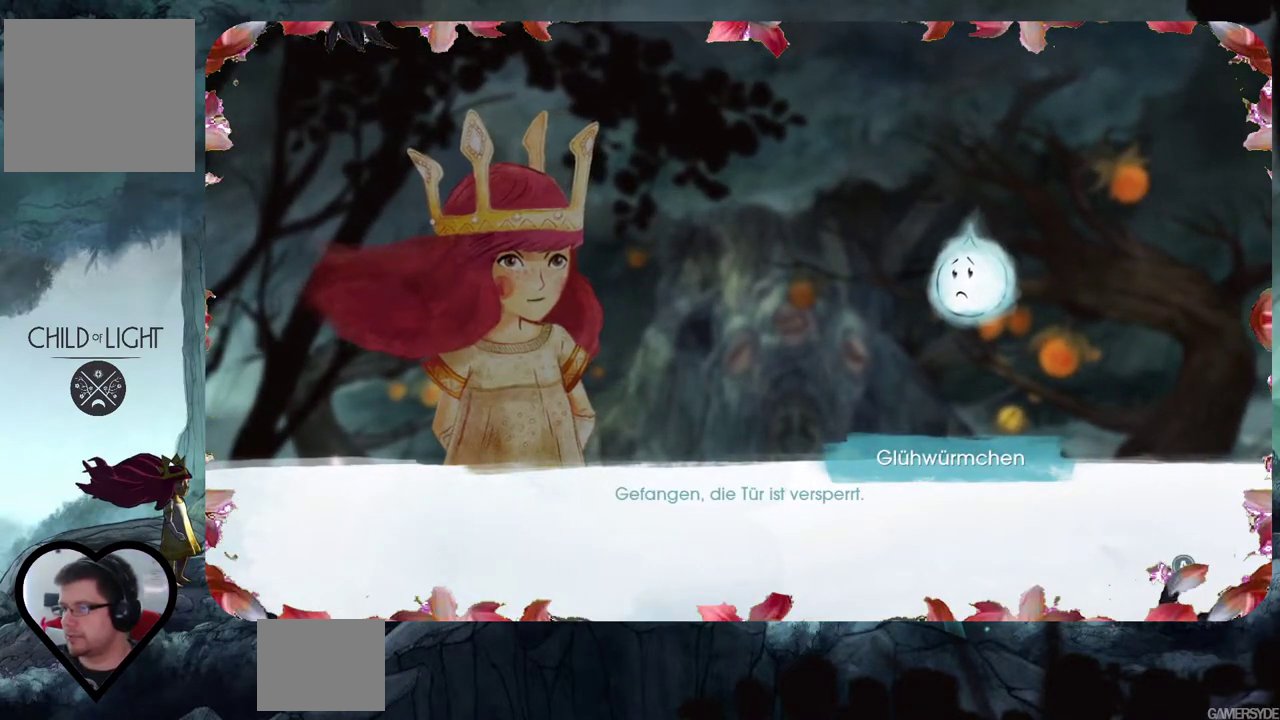
{"buttons": [], "left_stick": "center", "right_stick": "center", "events": []}
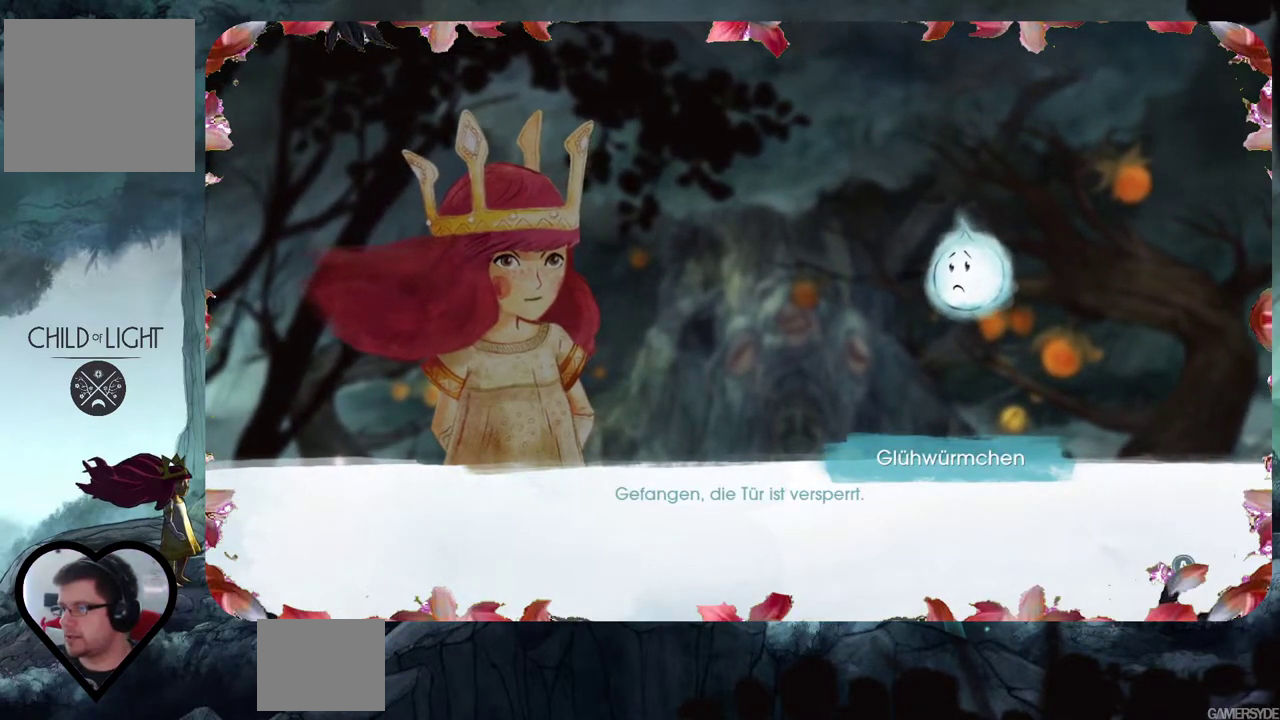
{"buttons": [], "left_stick": "center", "right_stick": "center", "events": [[267, "A", "down"], [383, "A", "up"]]}
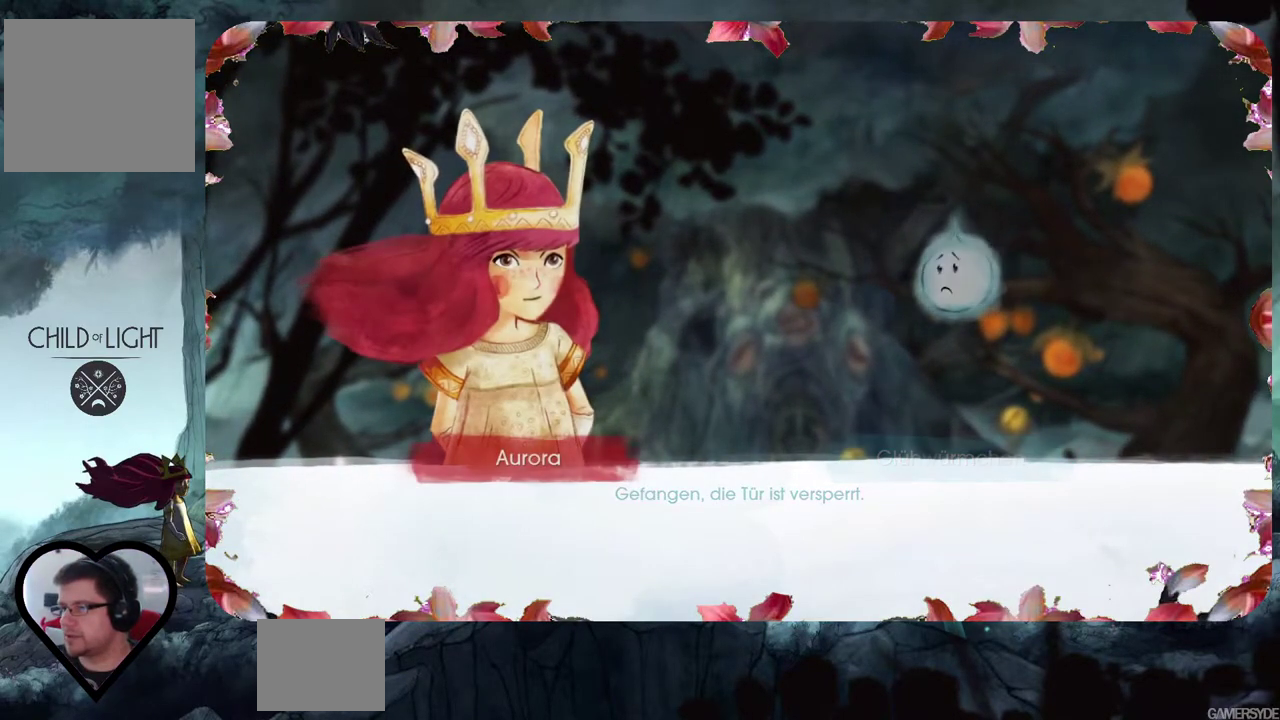
{"buttons": [], "left_stick": "center", "right_stick": "center", "events": []}
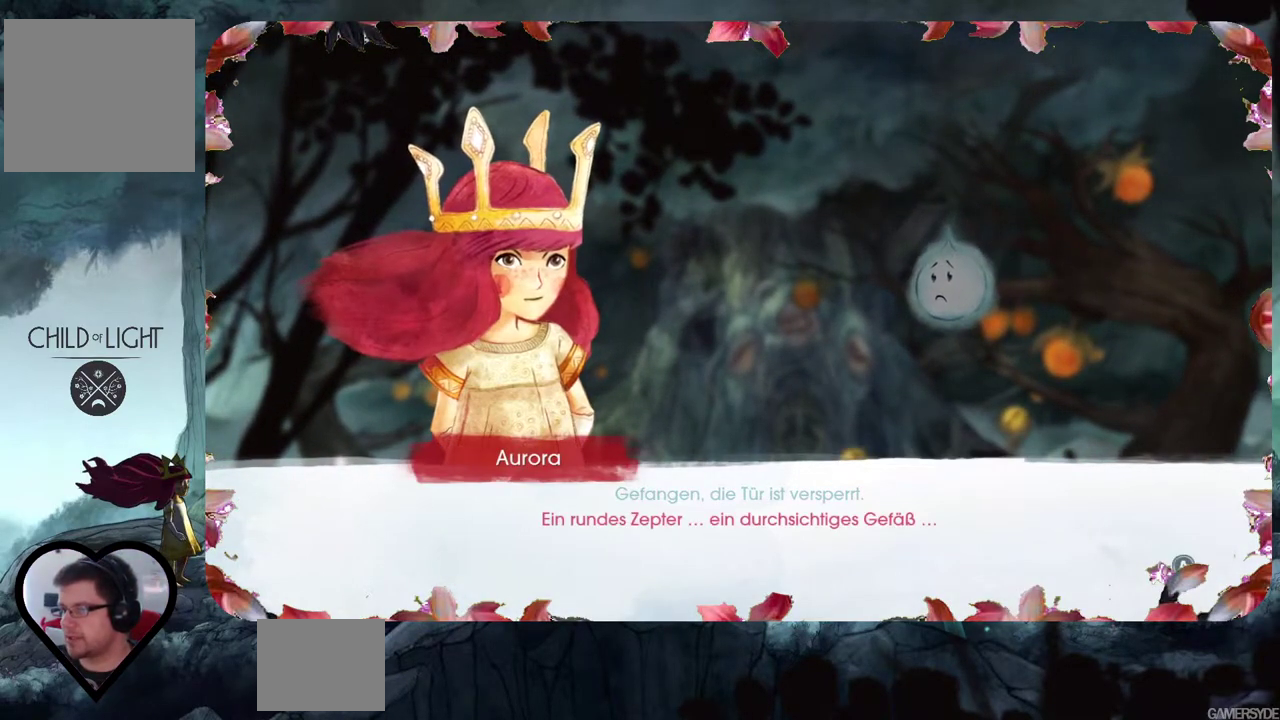
{"buttons": [], "left_stick": "center", "right_stick": "center", "events": []}
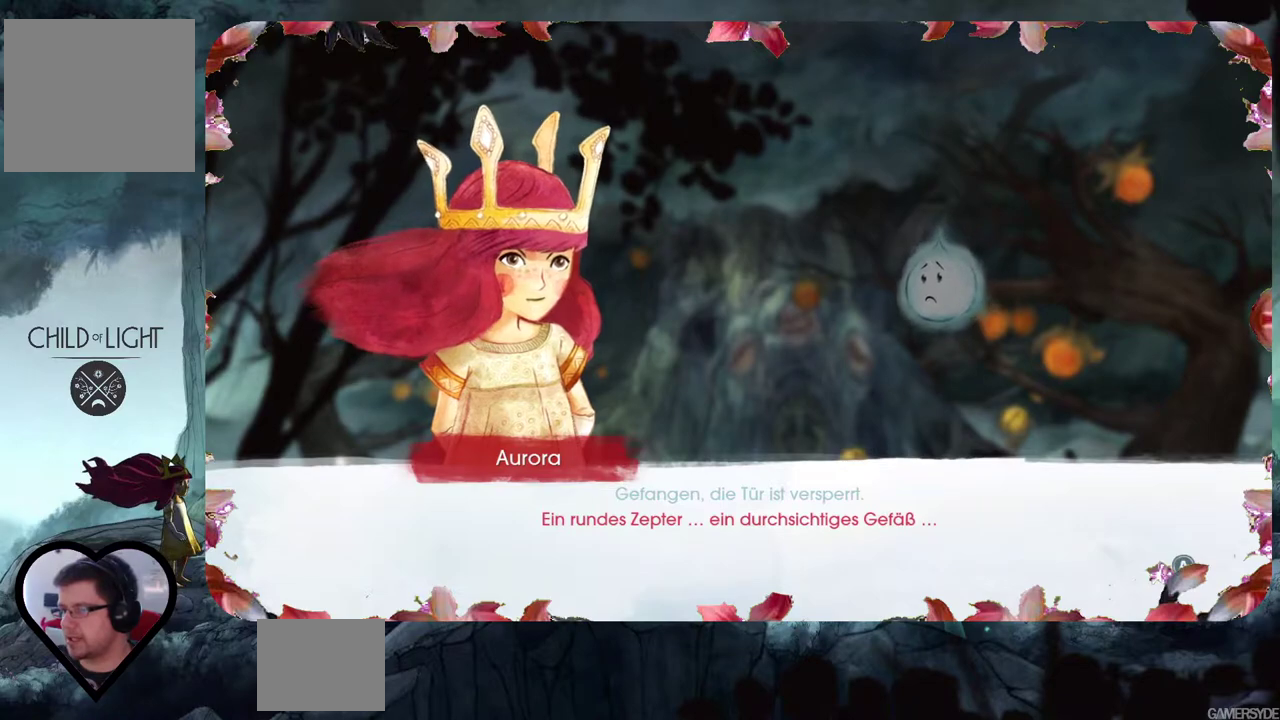
{"buttons": [], "left_stick": "center", "right_stick": "center", "events": []}
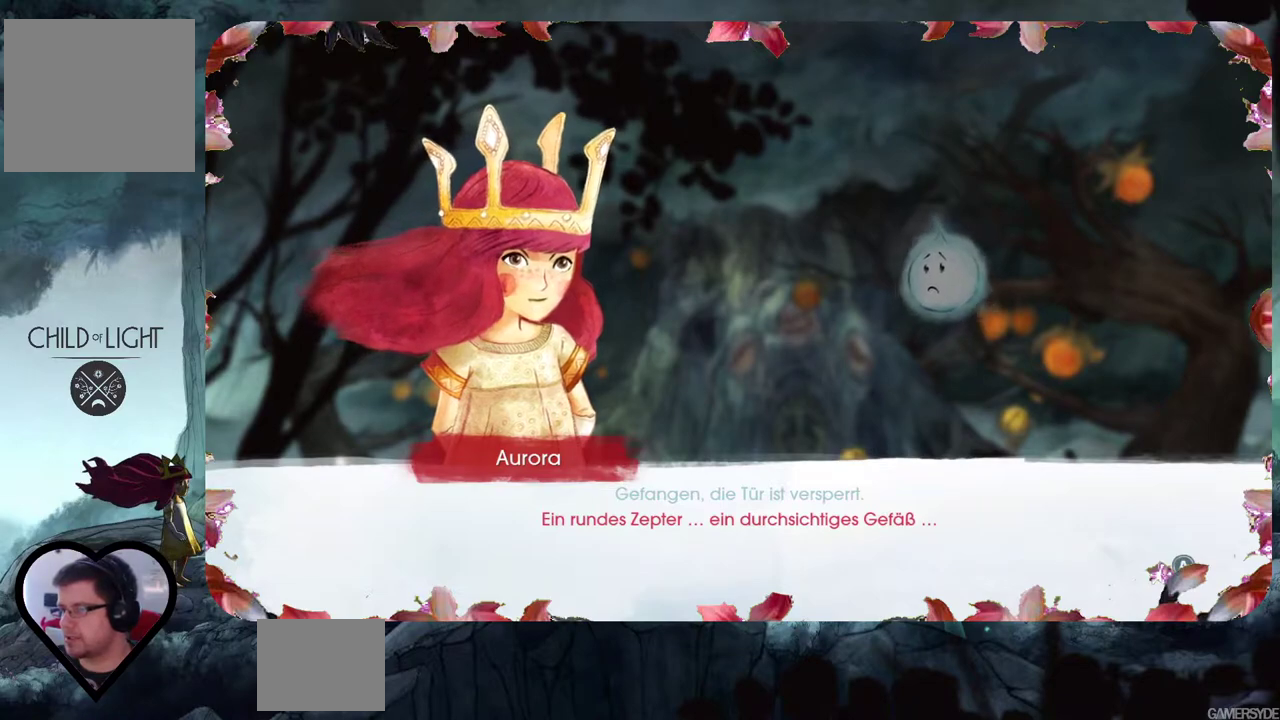
{"buttons": ["A"], "left_stick": "center", "right_stick": "center", "events": [[500, "A", "down"]]}
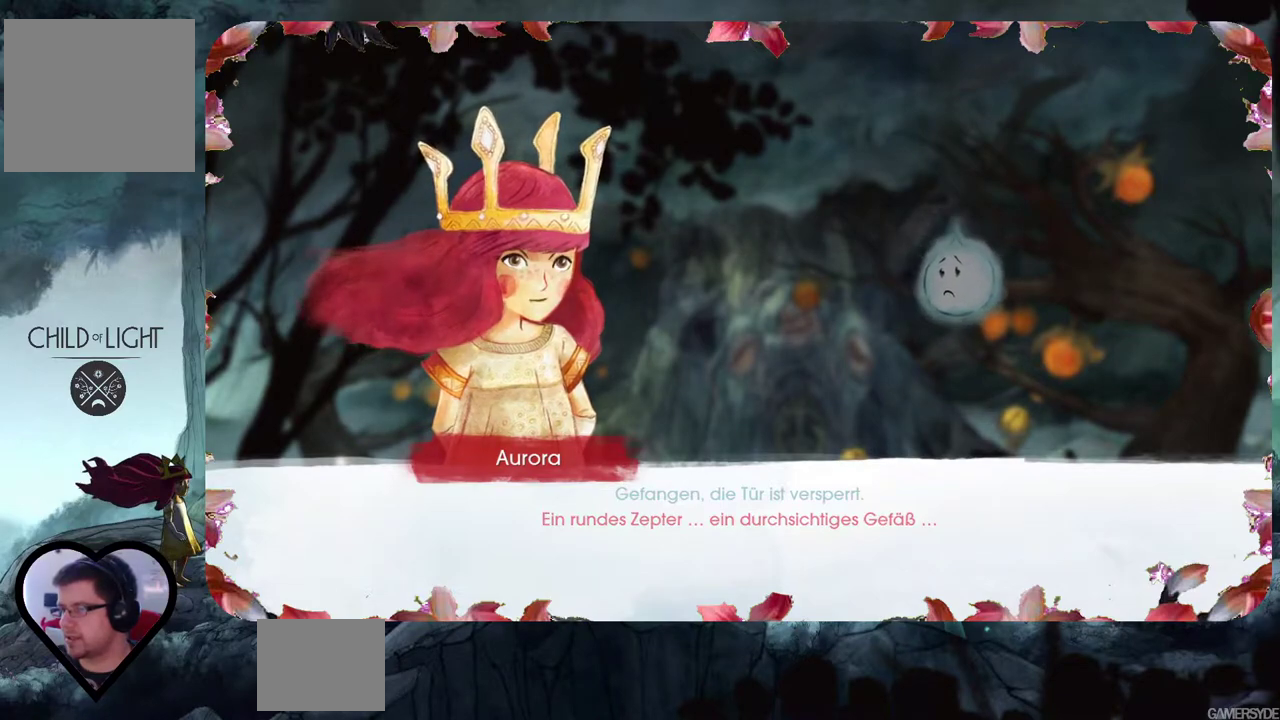
{"buttons": [], "left_stick": "center", "right_stick": "center", "events": [[133, "A", "up"]]}
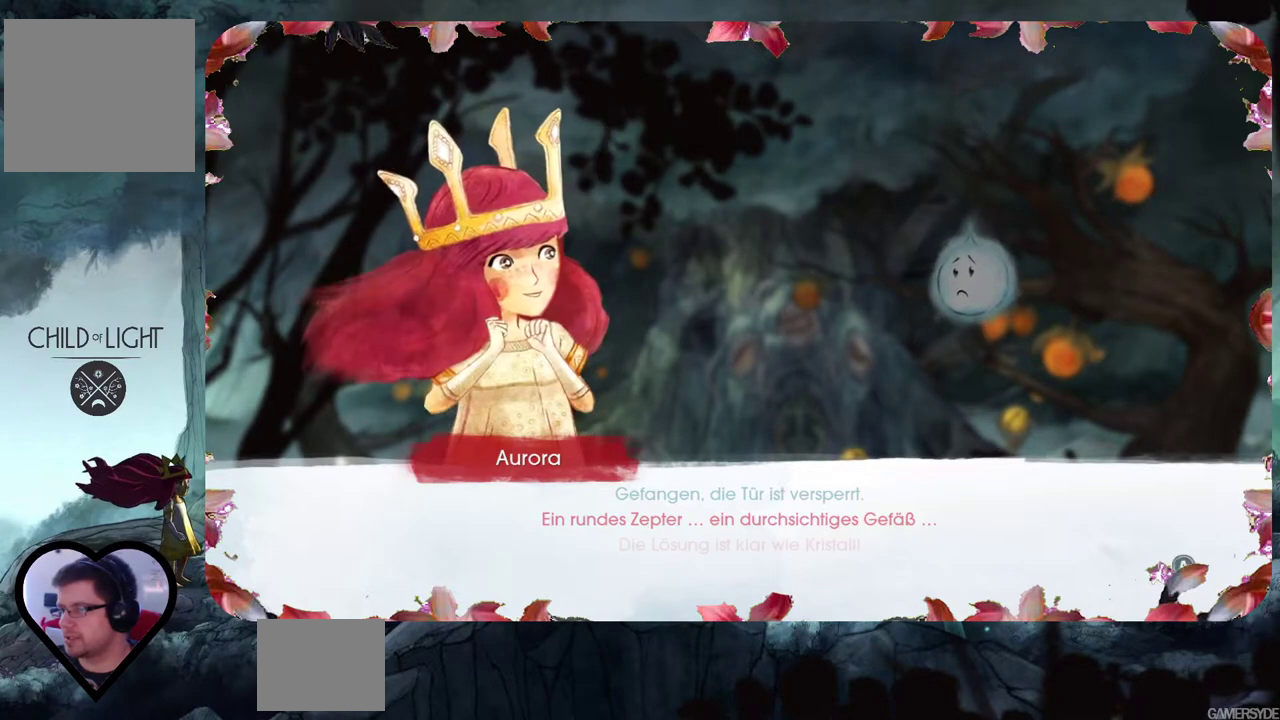
{"buttons": [], "left_stick": "center", "right_stick": "center", "events": []}
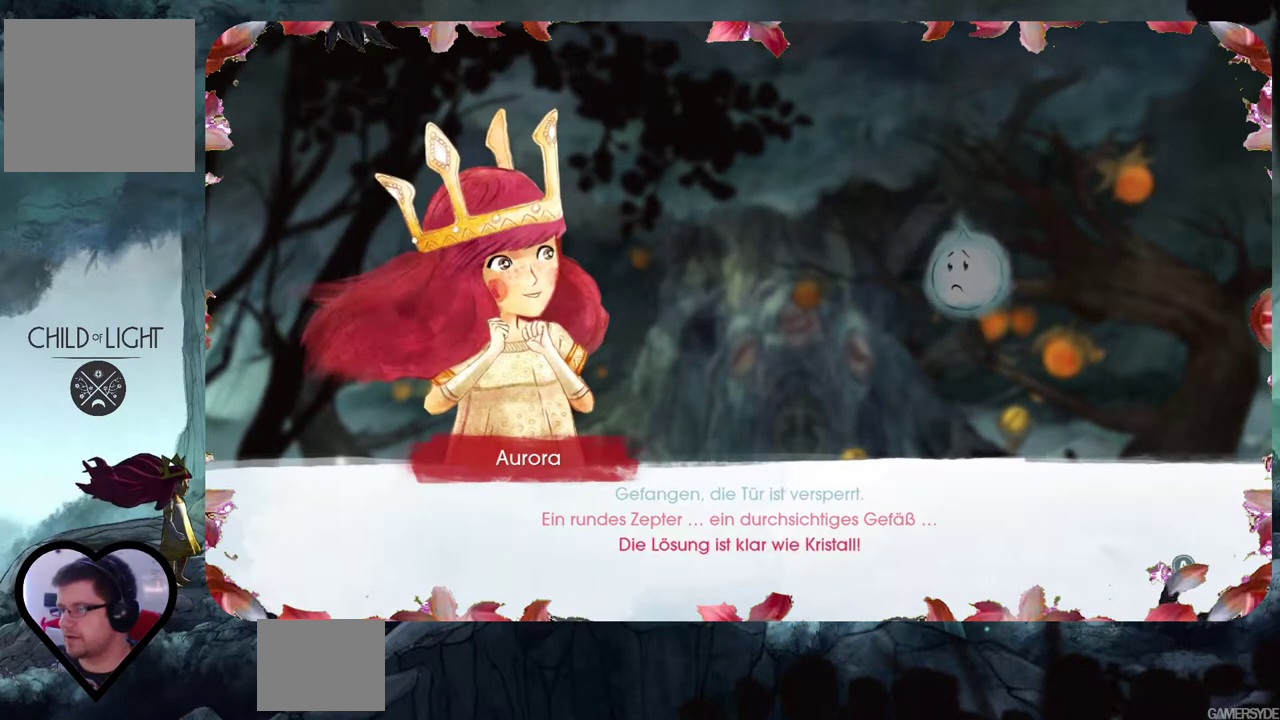
{"buttons": [], "left_stick": "center", "right_stick": "center", "events": []}